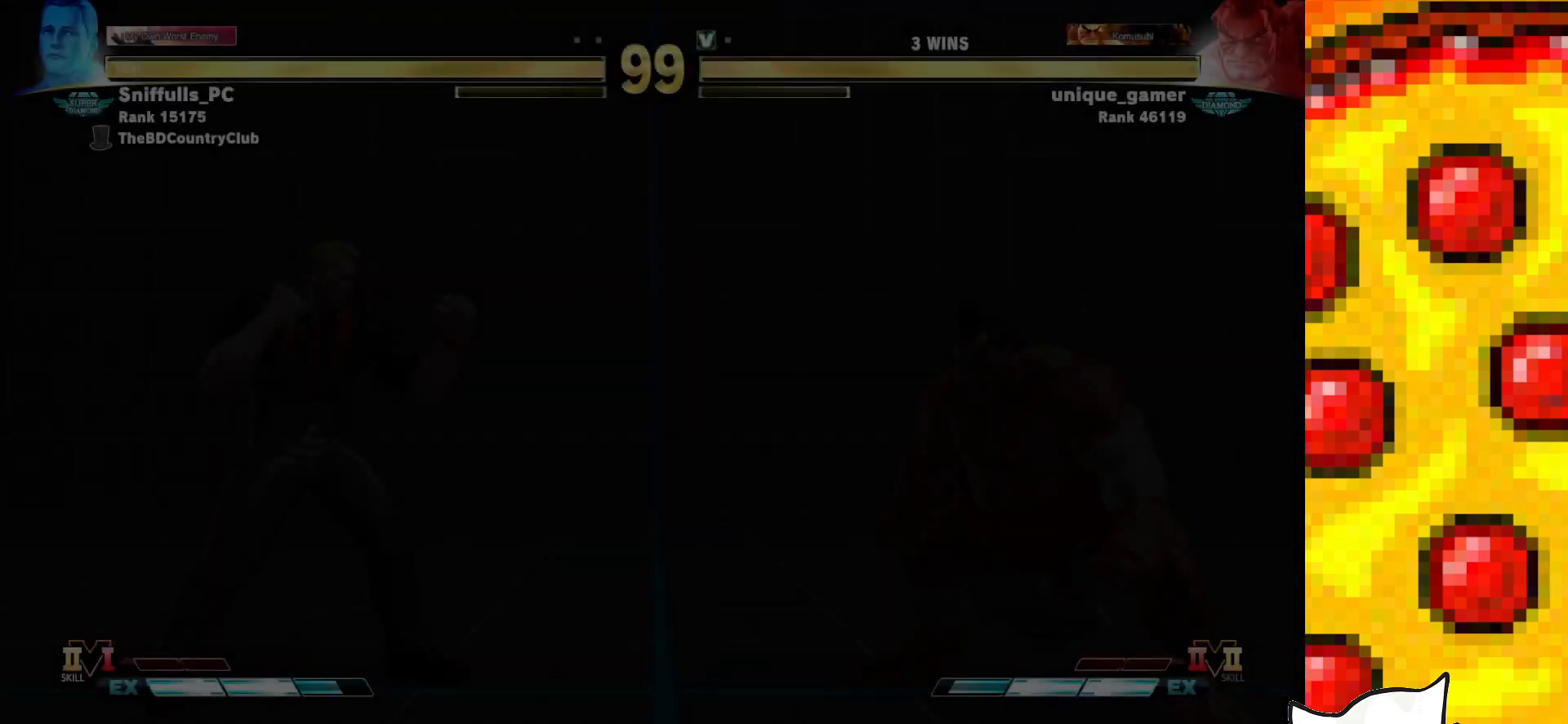
Gameplay with a controller (arcade stick); each line is a JSON object with the inputs held at the frame after it. "events" lists button and stick changes between this image and that frame as [ms after this image, input, new state], when the widget could be followed in between. Not read: L3 MP R3.
{"buttons": [], "events": []}
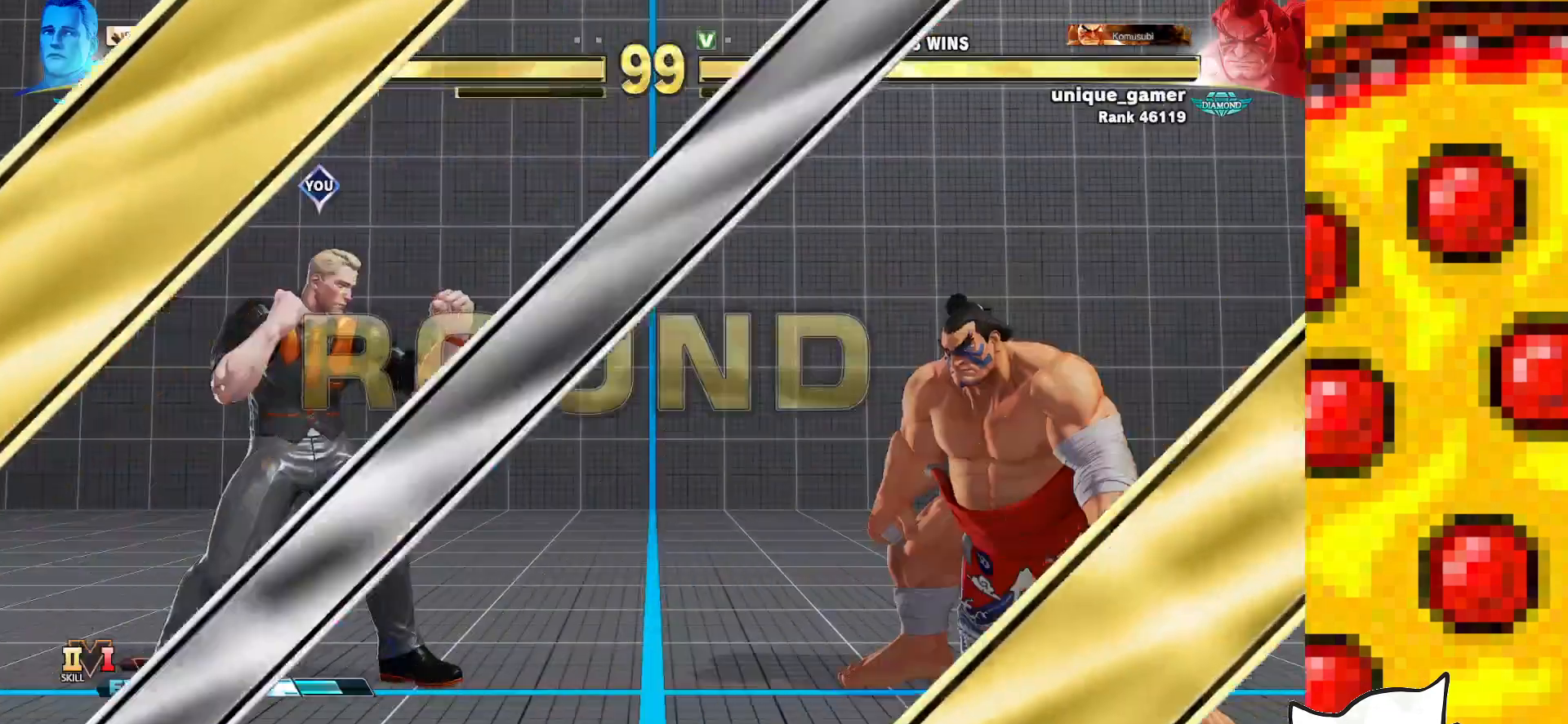
{"buttons": [], "events": []}
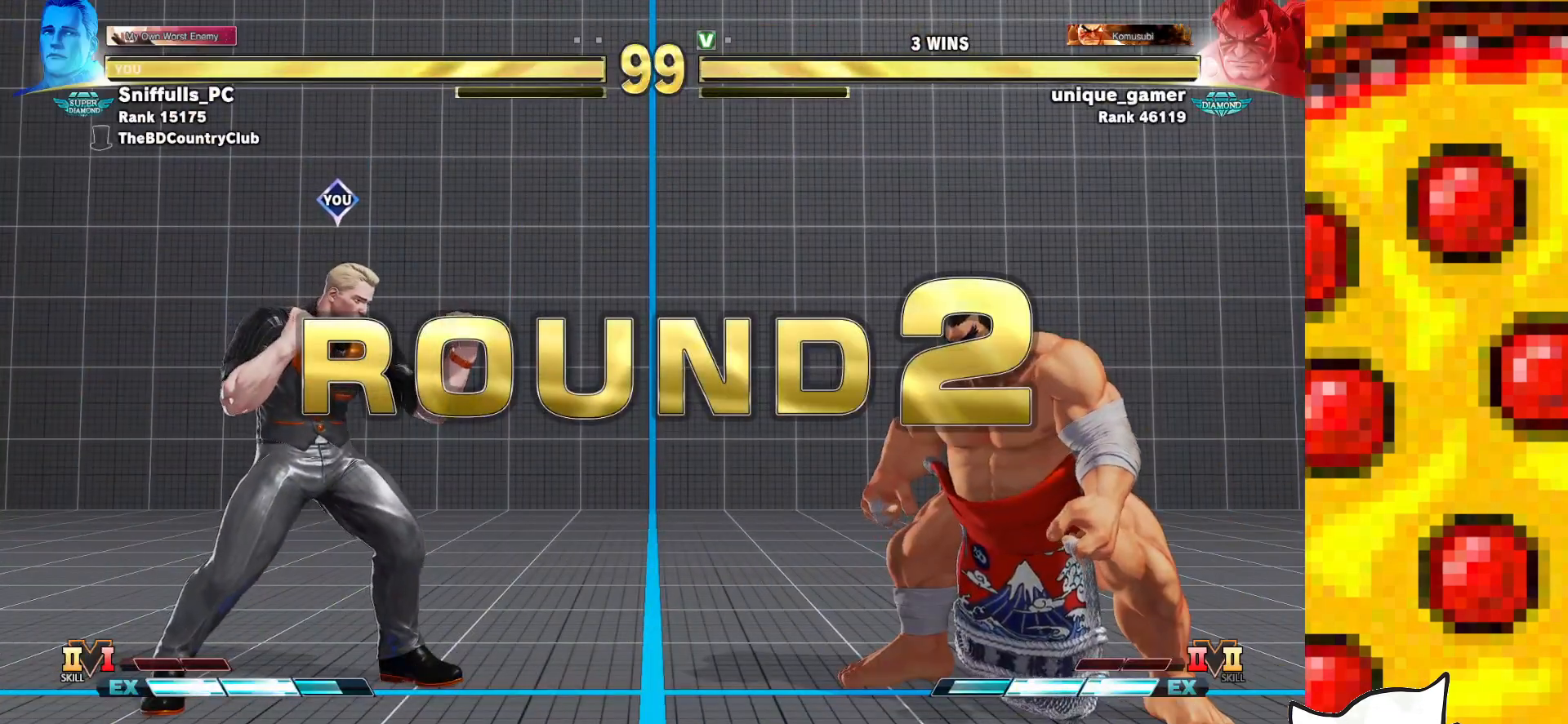
{"buttons": [], "events": []}
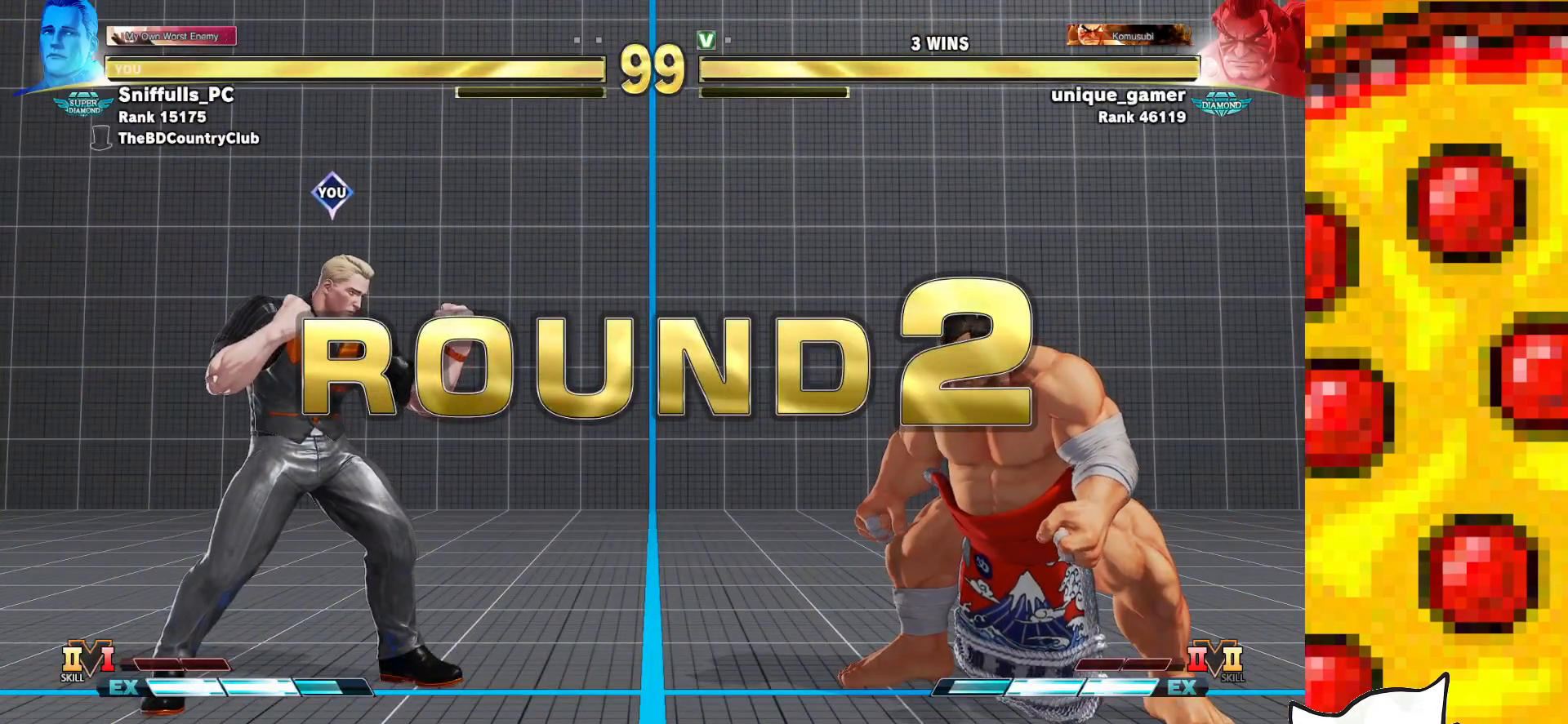
{"buttons": [], "events": []}
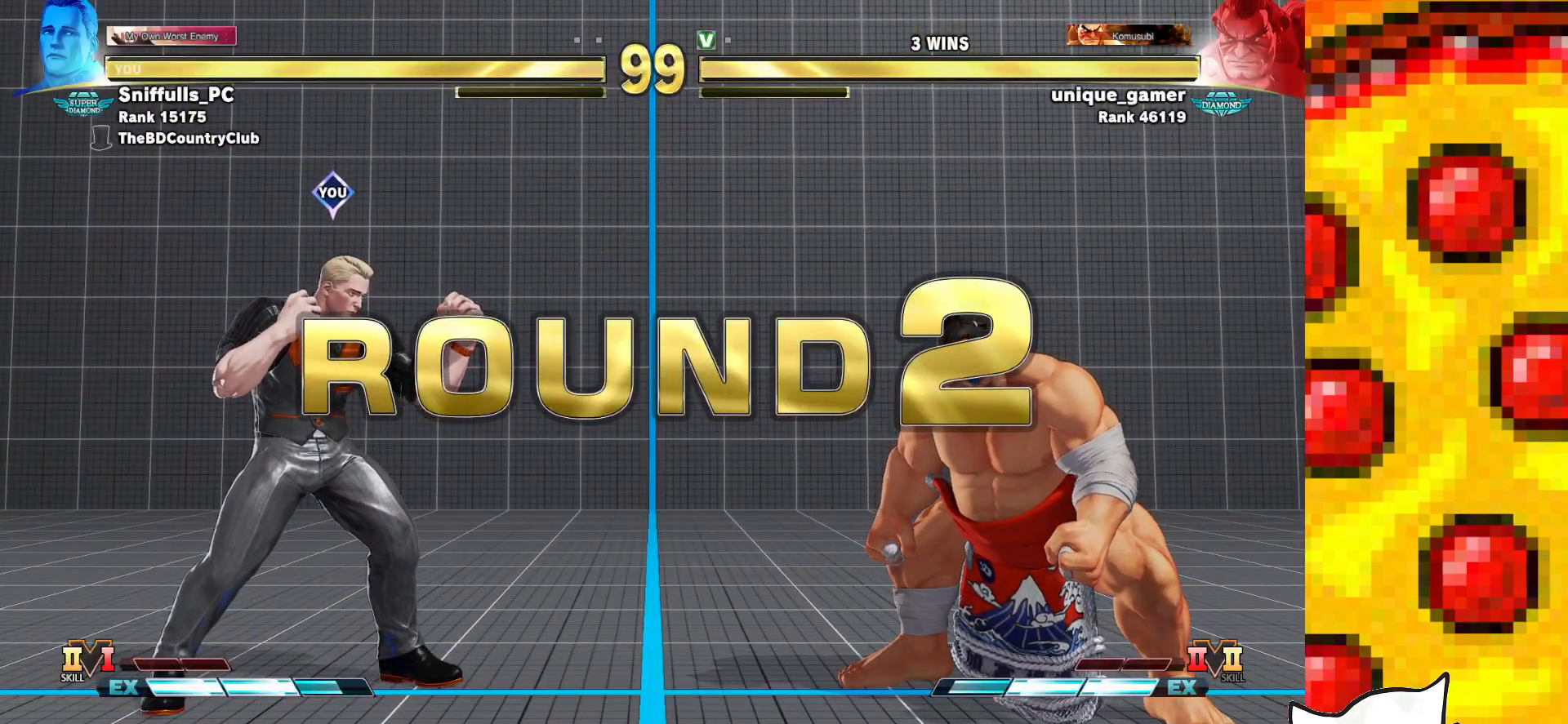
{"buttons": ["DPAD_DOWN", "DPAD_LEFT"], "events": [[200, "DPAD_DOWN", "down"], [200, "DPAD_LEFT", "down"]]}
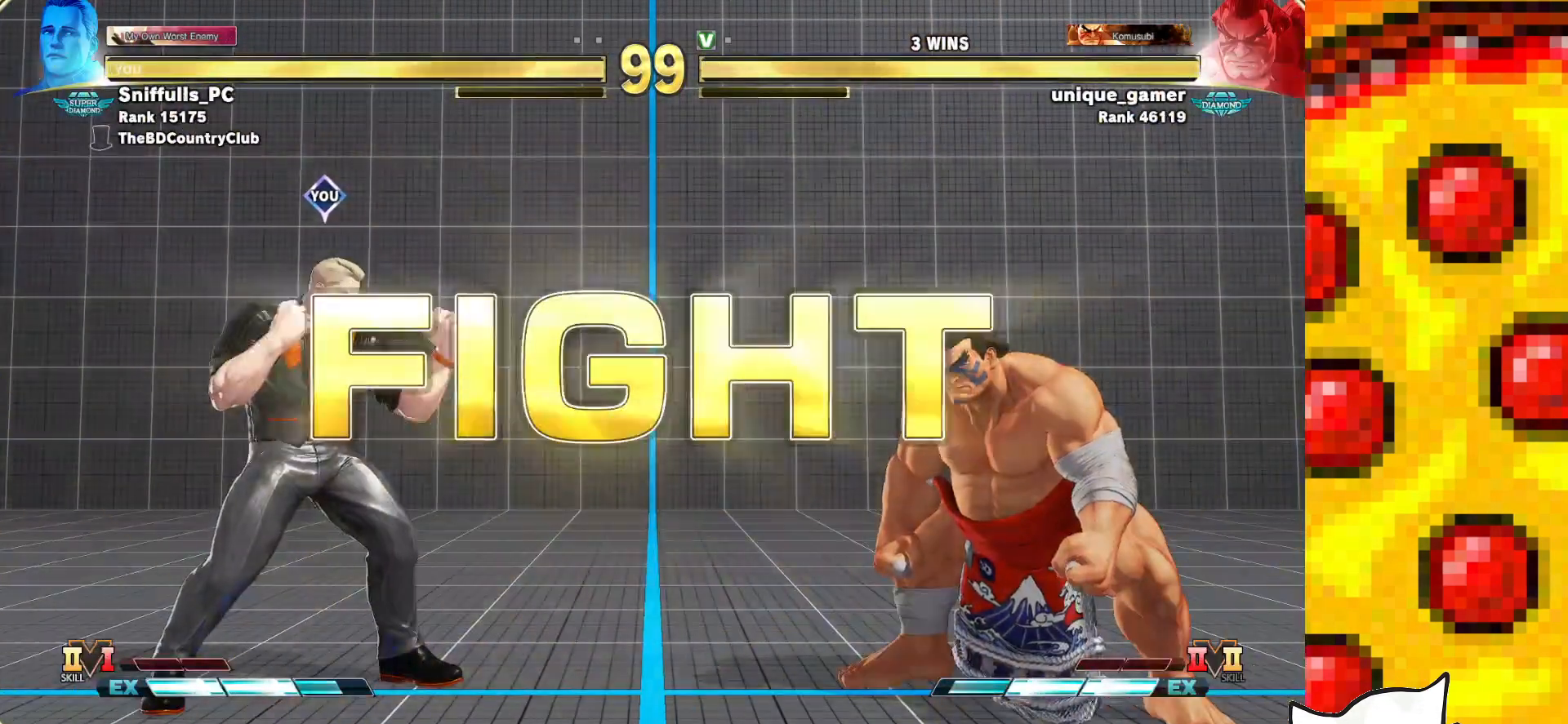
{"buttons": ["DPAD_DOWN", "DPAD_LEFT"], "events": []}
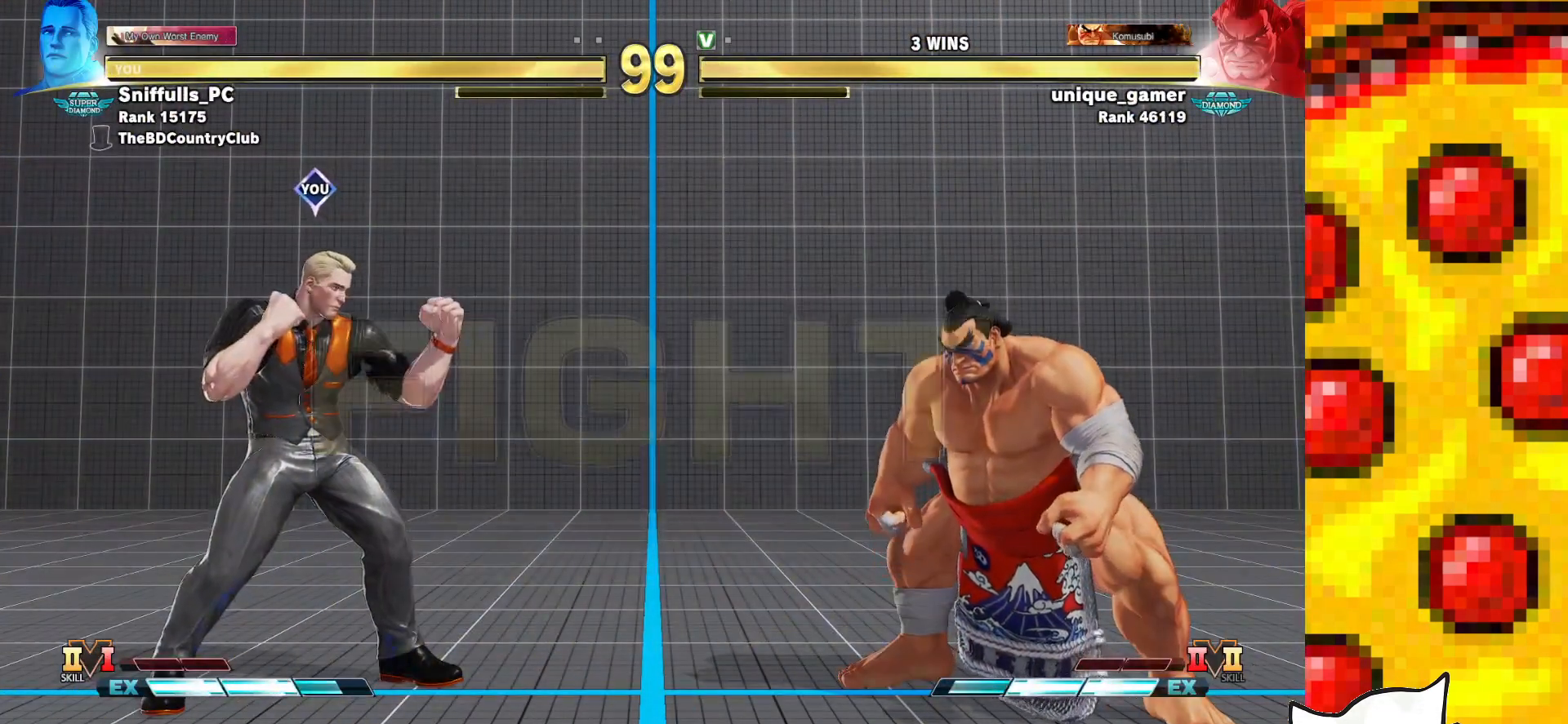
{"buttons": ["DPAD_DOWN", "DPAD_LEFT"], "events": []}
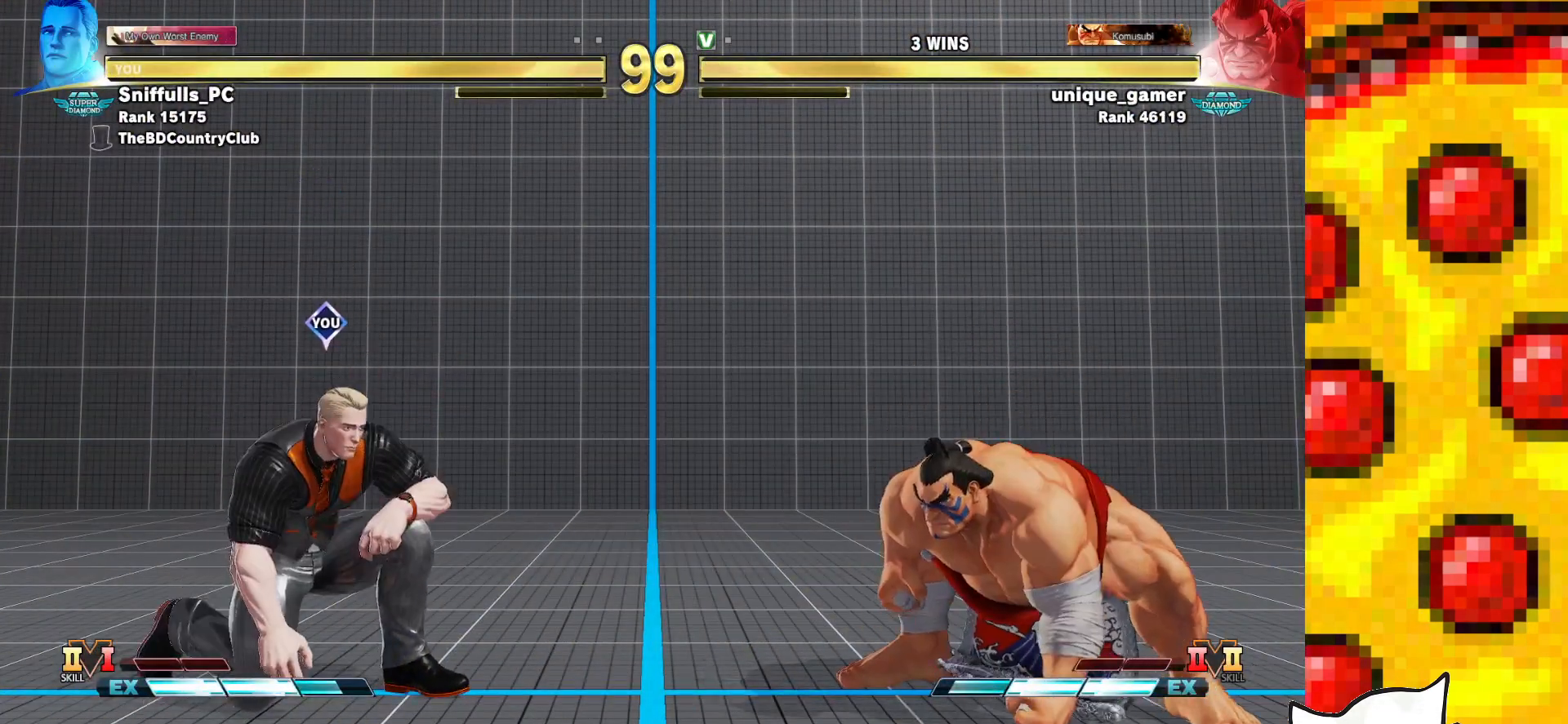
{"buttons": ["DPAD_LEFT"], "events": [[17, "DPAD_DOWN", "up"], [133, "DPAD_DOWN", "down"], [250, "DPAD_LEFT", "up"], [267, "DPAD_RIGHT", "down"], [333, "DPAD_DOWN", "up"], [367, "DPAD_DOWN", "down"], [383, "DPAD_DOWN", "up"], [383, "DPAD_RIGHT", "up"], [417, "DPAD_LEFT", "down"]]}
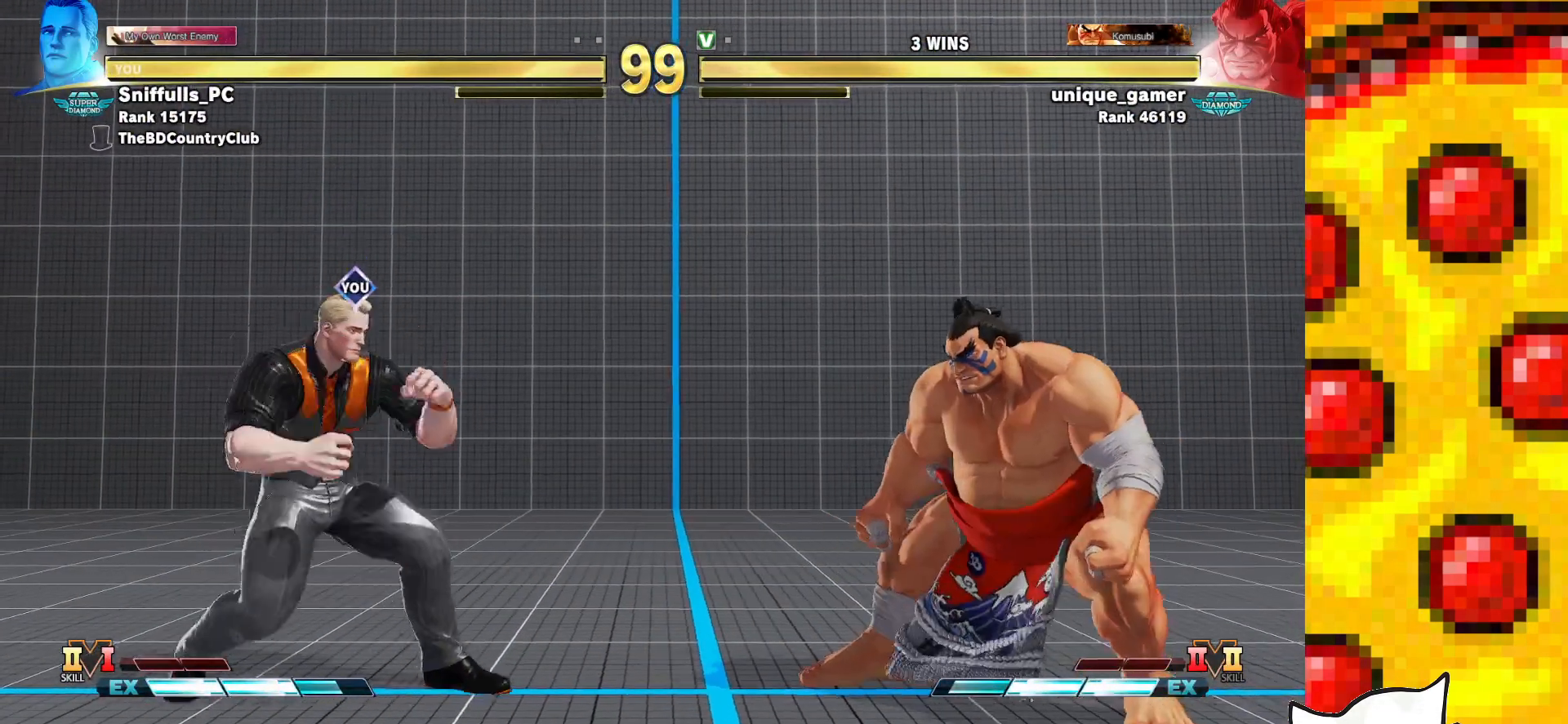
{"buttons": ["DPAD_LEFT"], "events": [[117, "DPAD_DOWN", "down"], [150, "DPAD_LEFT", "up"], [167, "DPAD_RIGHT", "down"], [217, "DPAD_DOWN", "up"], [250, "SQUARE", "down"], [250, "TRIANGLE", "down"], [283, "DPAD_RIGHT", "up"], [350, "SQUARE", "up"], [350, "TRIANGLE", "up"], [417, "DPAD_LEFT", "down"]]}
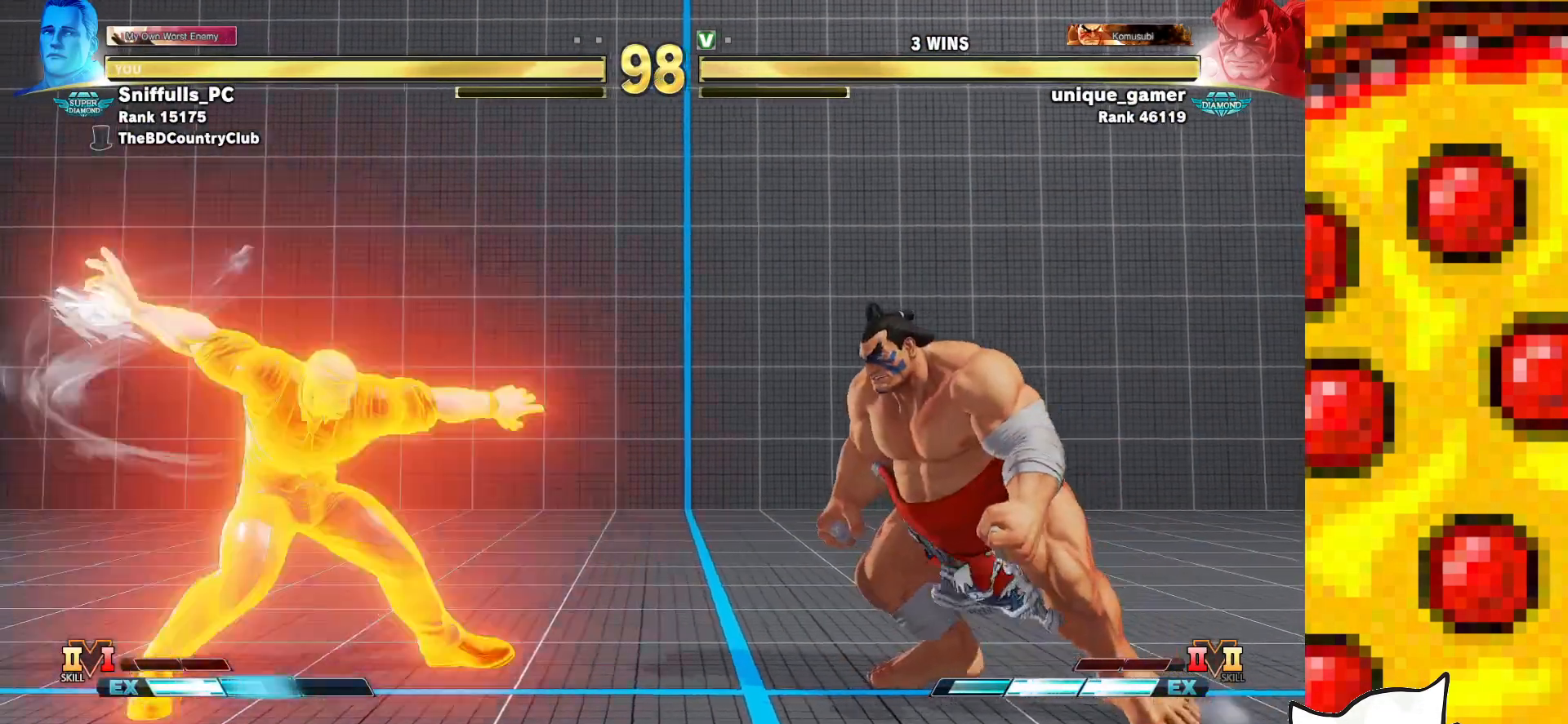
{"buttons": [], "events": [[300, "DPAD_LEFT", "up"], [367, "DPAD_RIGHT", "down"], [450, "DPAD_RIGHT", "up"]]}
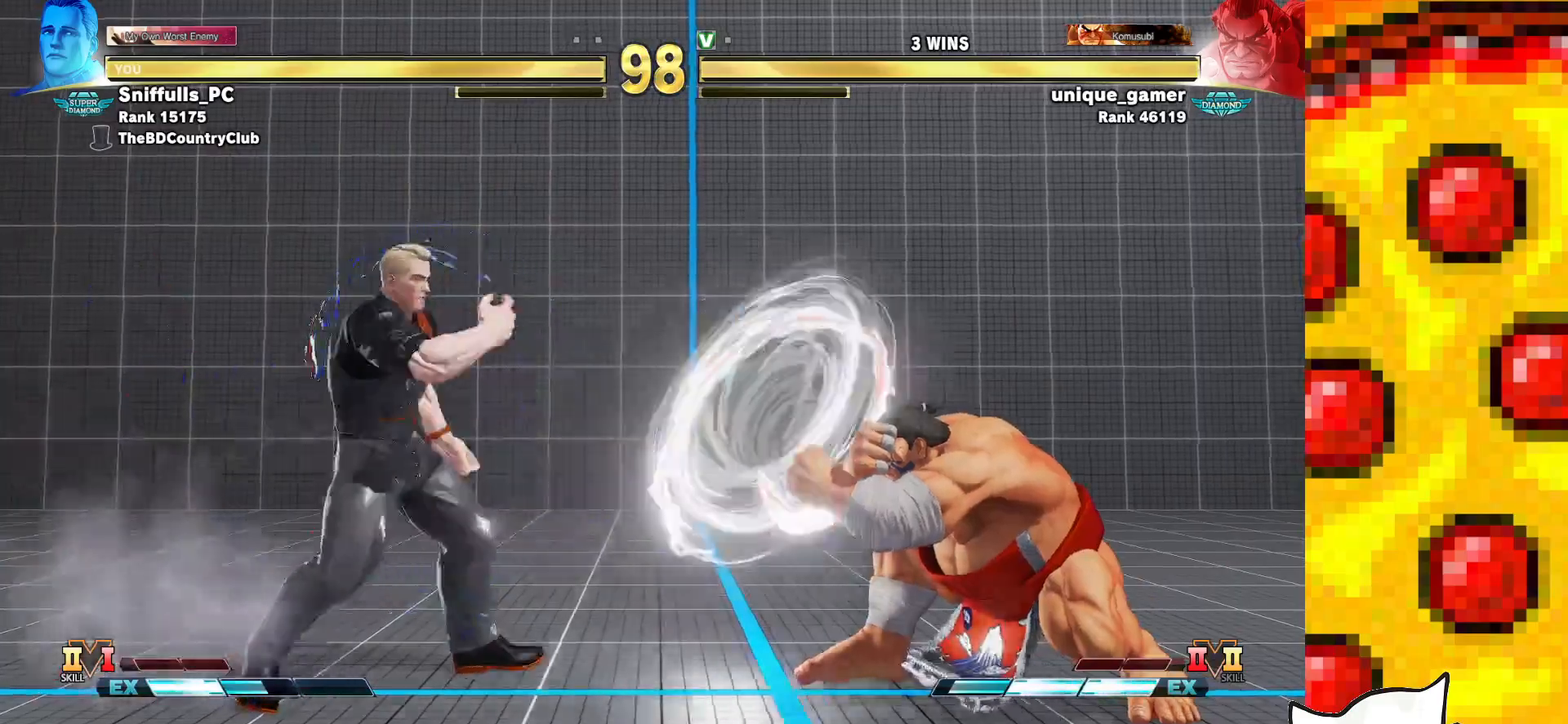
{"buttons": ["DPAD_RIGHT"], "events": [[33, "DPAD_RIGHT", "down"], [117, "DPAD_RIGHT", "up"], [200, "DPAD_RIGHT", "down"], [267, "DPAD_RIGHT", "up"], [350, "DPAD_RIGHT", "down"]]}
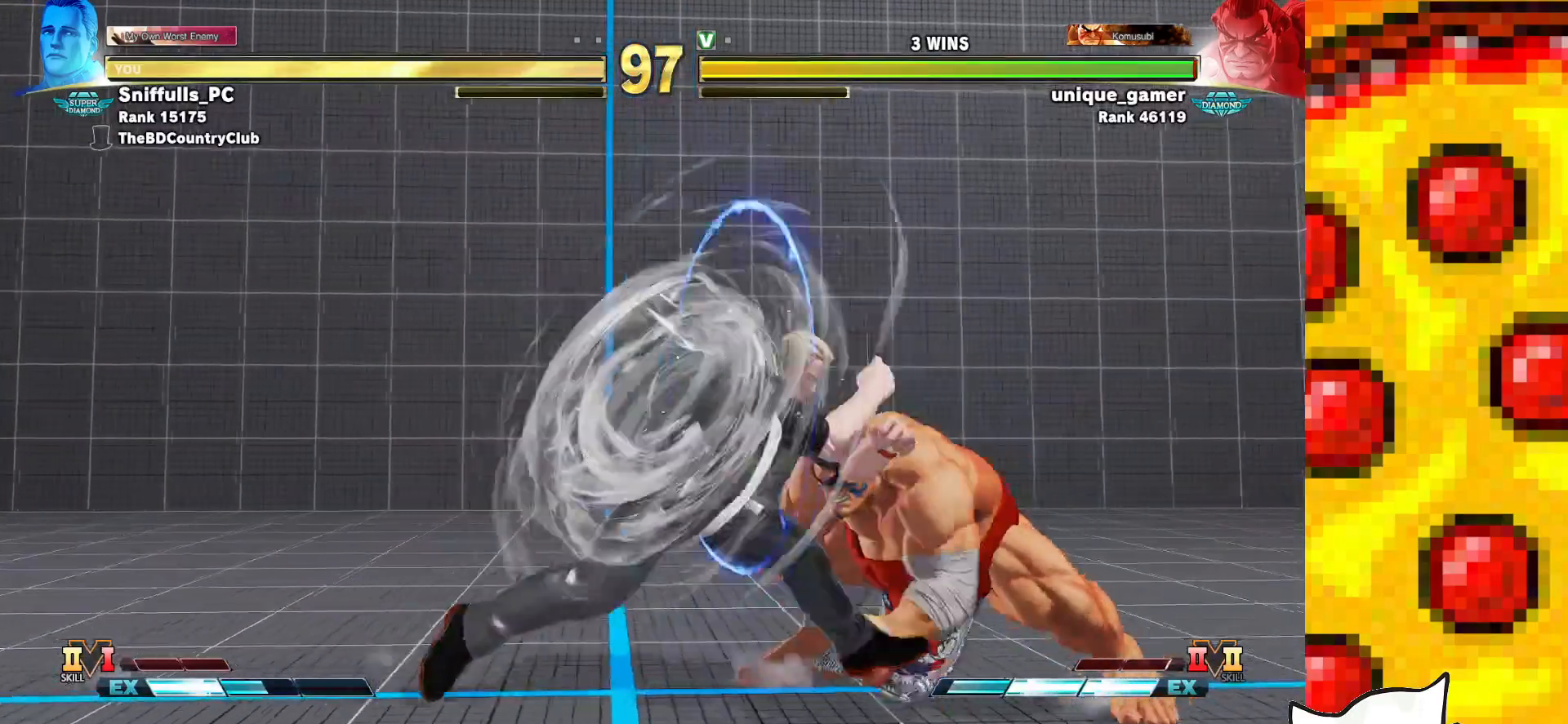
{"buttons": [], "events": [[133, "CROSS", "down"], [133, "SQUARE", "down"], [250, "CROSS", "up"], [250, "SQUARE", "up"], [283, "DPAD_RIGHT", "up"]]}
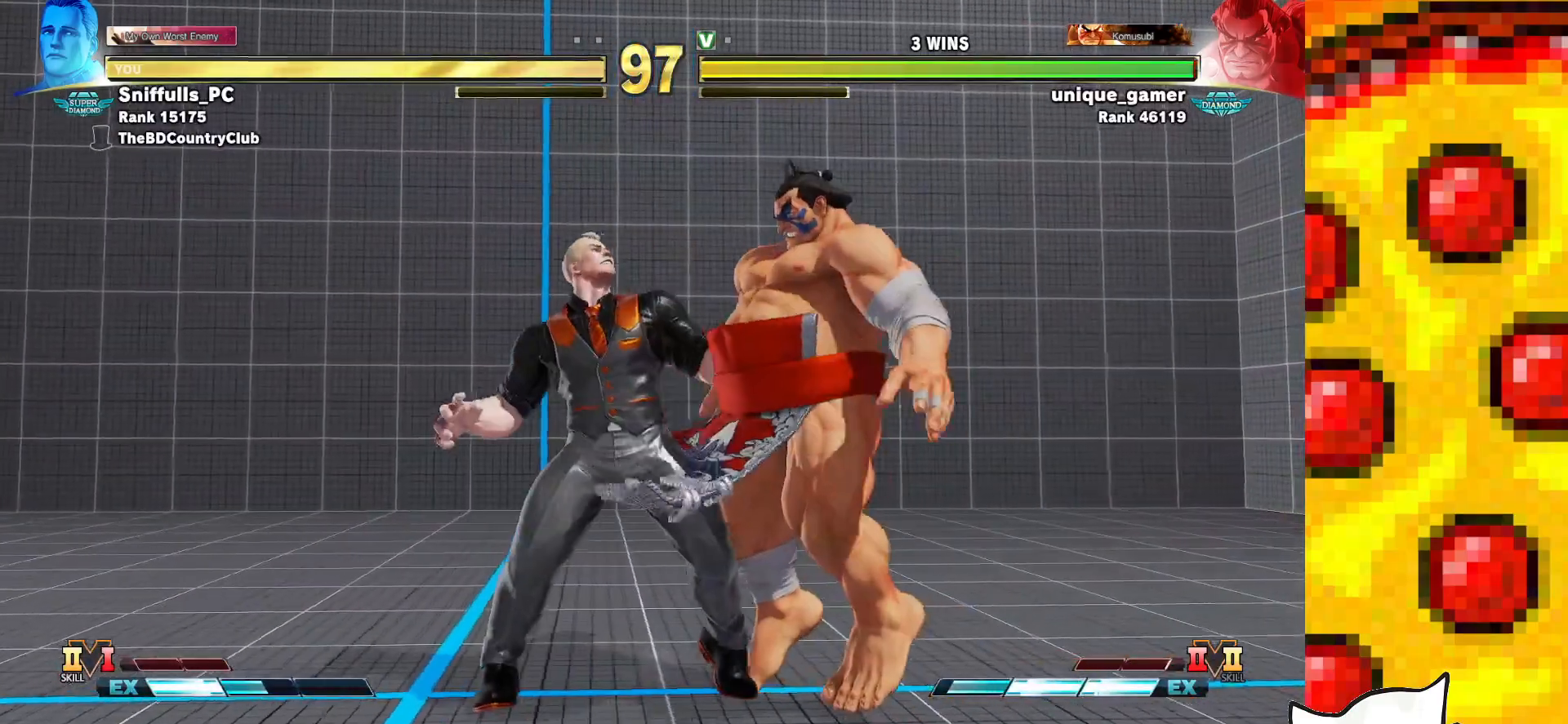
{"buttons": ["DPAD_RIGHT"], "events": [[317, "DPAD_RIGHT", "down"]]}
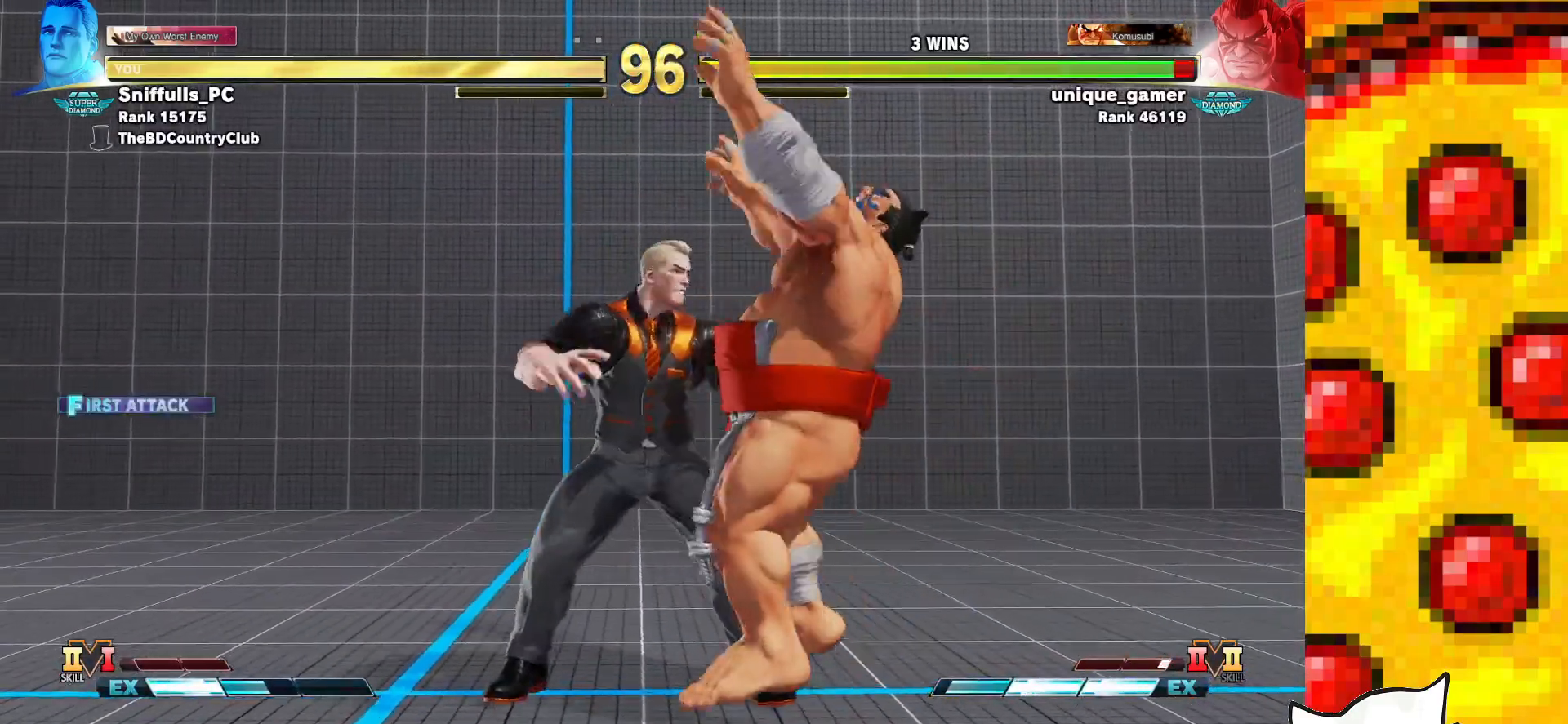
{"buttons": ["DPAD_RIGHT"], "events": []}
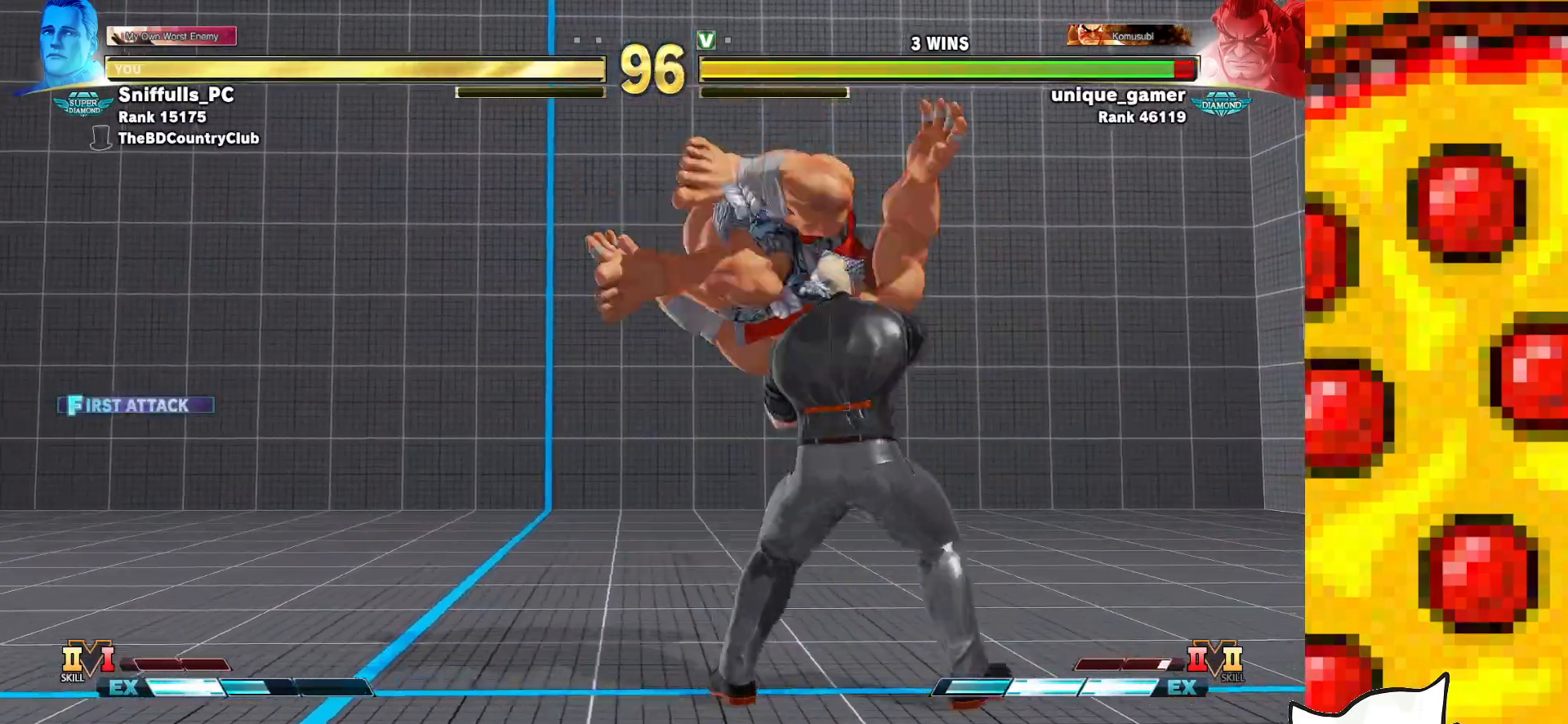
{"buttons": ["DPAD_RIGHT"], "events": []}
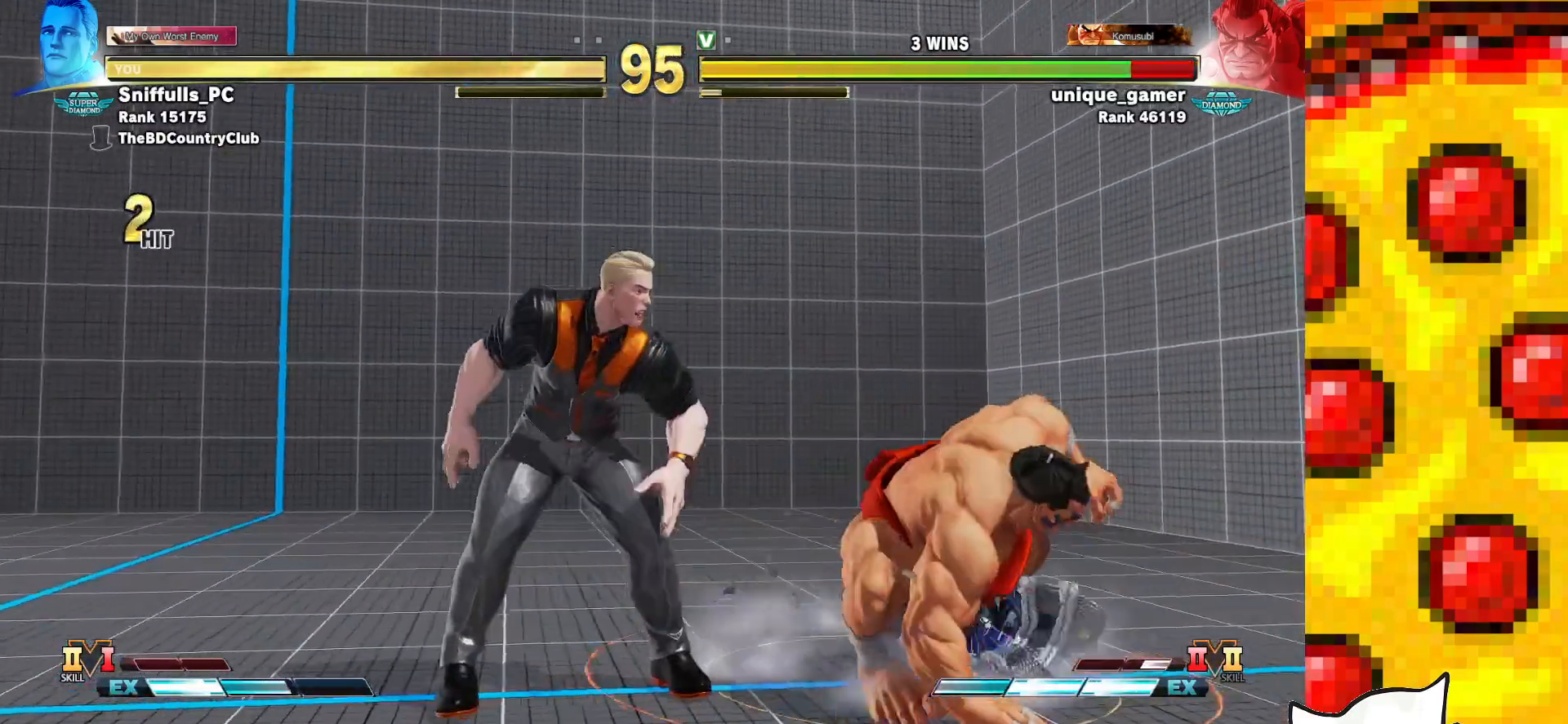
{"buttons": ["DPAD_DOWN", "DPAD_LEFT"], "events": [[67, "DPAD_DOWN", "down"], [67, "DPAD_RIGHT", "up"], [83, "DPAD_LEFT", "down"], [117, "R1", "down"], [417, "R1", "up"]]}